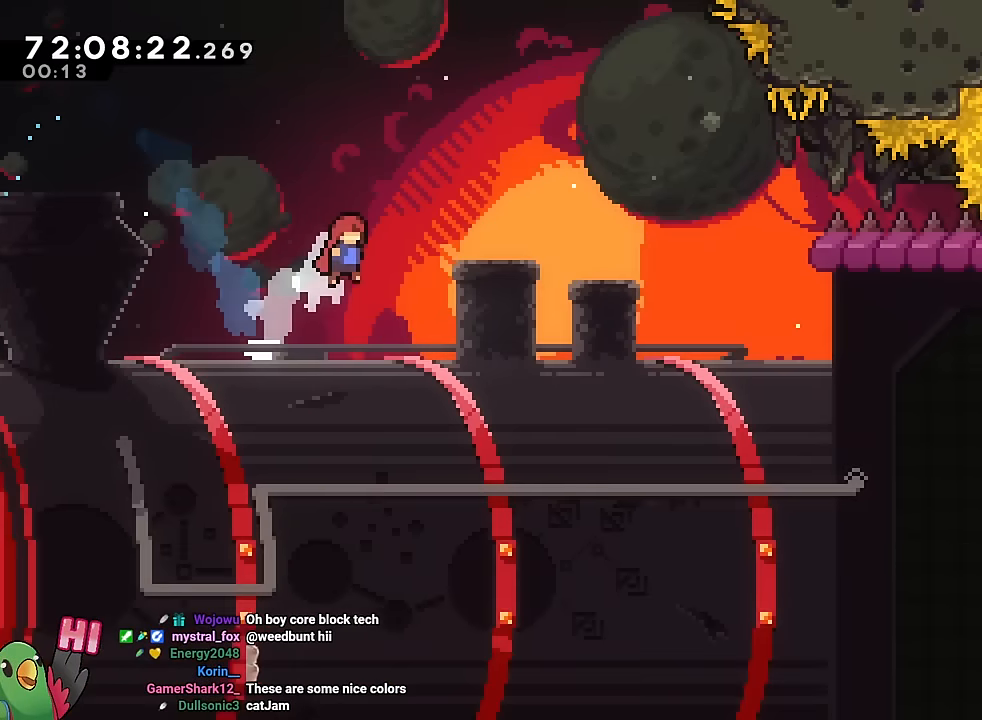
Gameplay with a controller (Nintendo layout); each line is a JSON object with the inputs held at the frame after it. "events" lists button and stick changes between this image and that frame as [ms after this image, input, new state], when the widget could be followed in between. Not read: HOME L3 R3.
{"buttons": [], "left_stick": "center", "right_stick": "center", "events": [[334, "B", "up"], [351, "L2", "up"], [434, "left_stick", "center"]]}
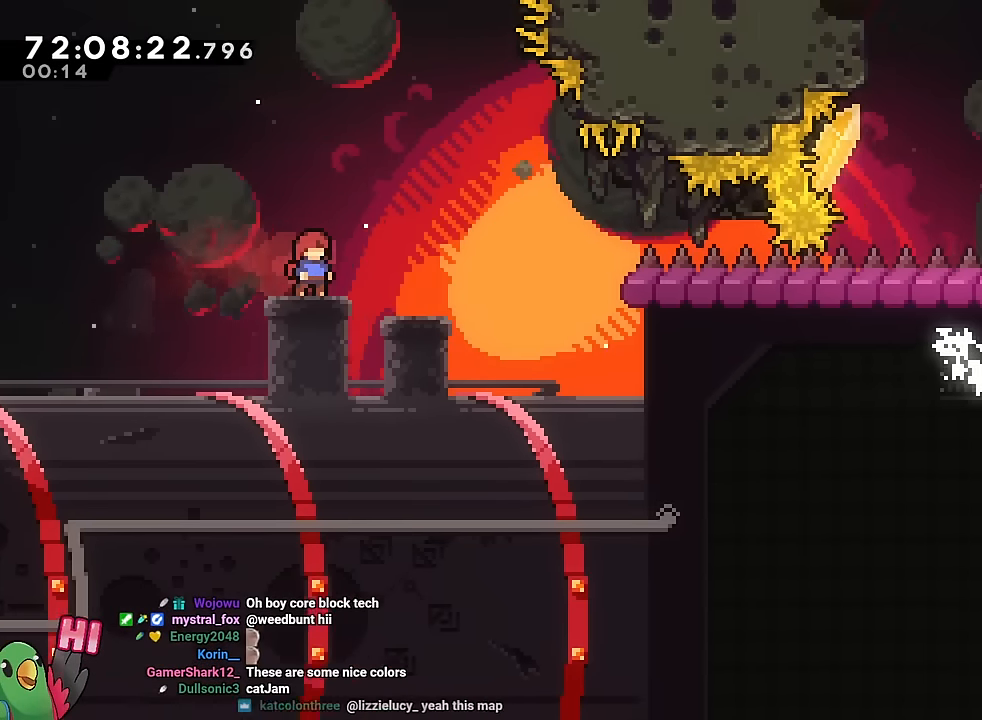
{"buttons": ["L2"], "left_stick": "right", "right_stick": "center", "events": [[183, "L2", "down"], [183, "left_stick", "right"]]}
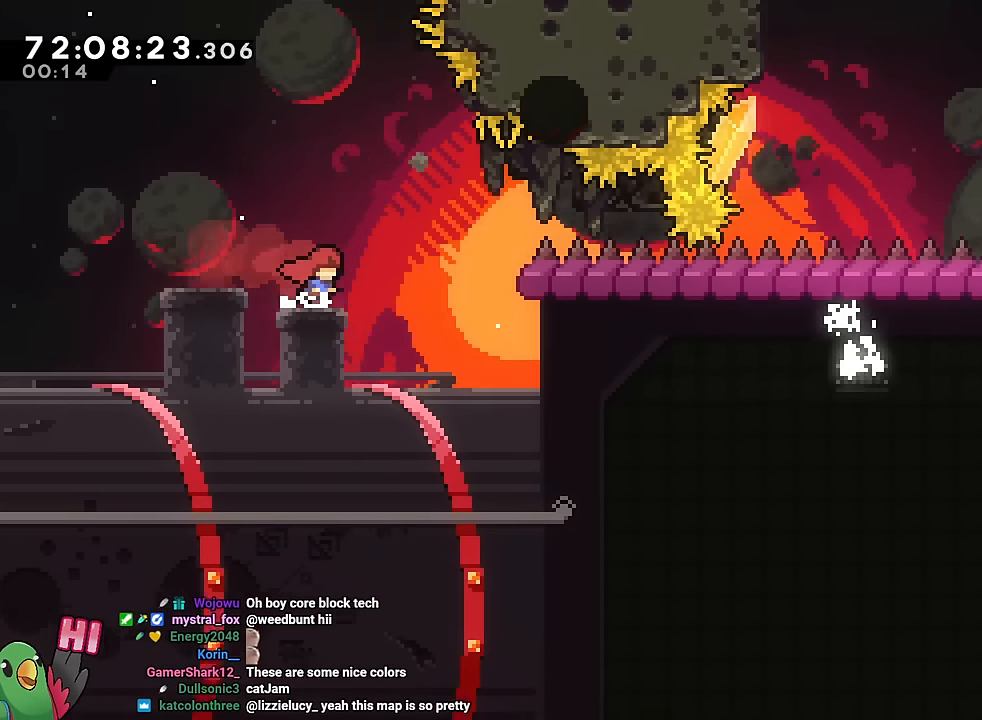
{"buttons": [], "left_stick": "center", "right_stick": "center", "events": [[101, "L2", "up"], [317, "left_stick", "center"]]}
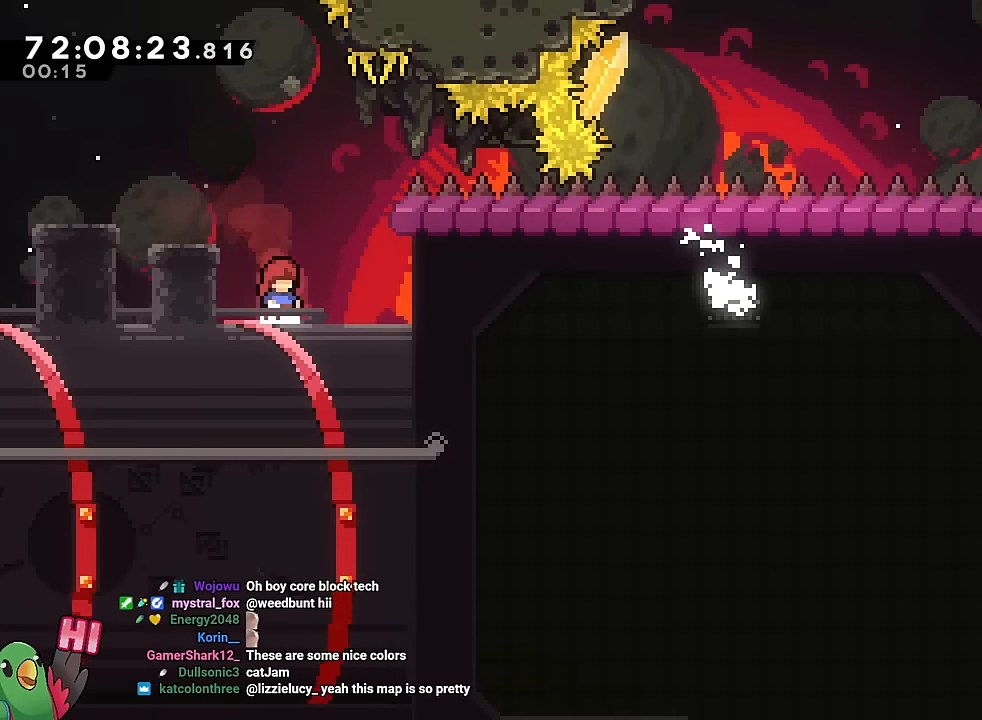
{"buttons": ["B", "L2", "R1"], "left_stick": "left", "right_stick": "center", "events": [[33, "B", "down"], [33, "left_stick", "up-left"], [100, "left_stick", "left"], [367, "L2", "down"], [400, "Y", "down"], [484, "R1", "down"], [484, "Y", "up"]]}
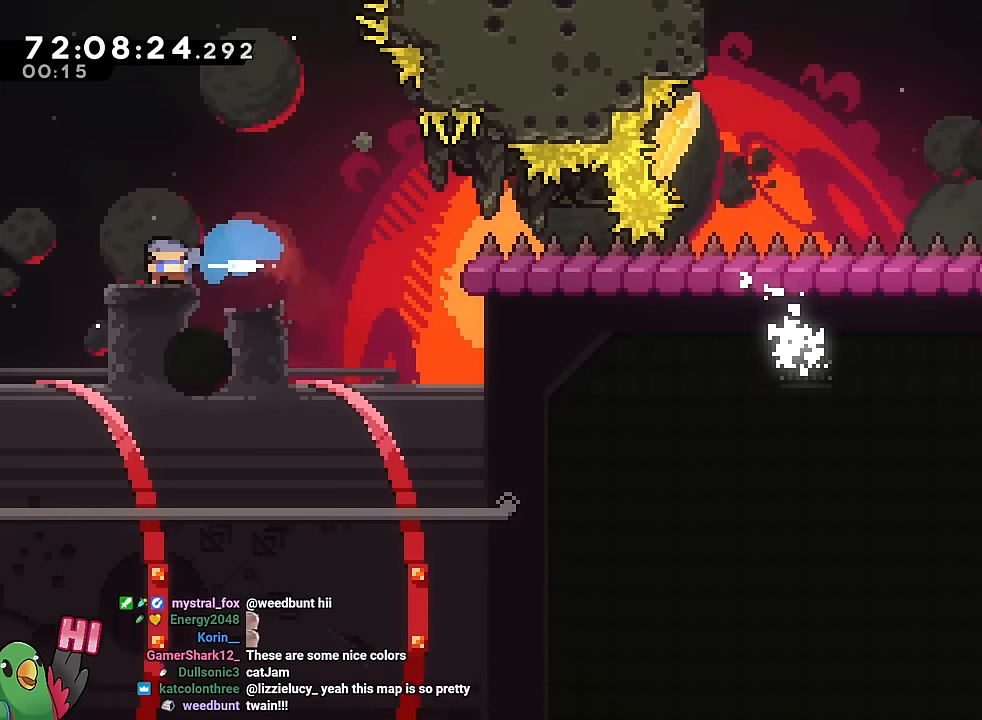
{"buttons": ["B", "R1"], "left_stick": "center", "right_stick": "center", "events": [[17, "B", "up"], [67, "B", "down"], [184, "L2", "up"], [234, "left_stick", "center"]]}
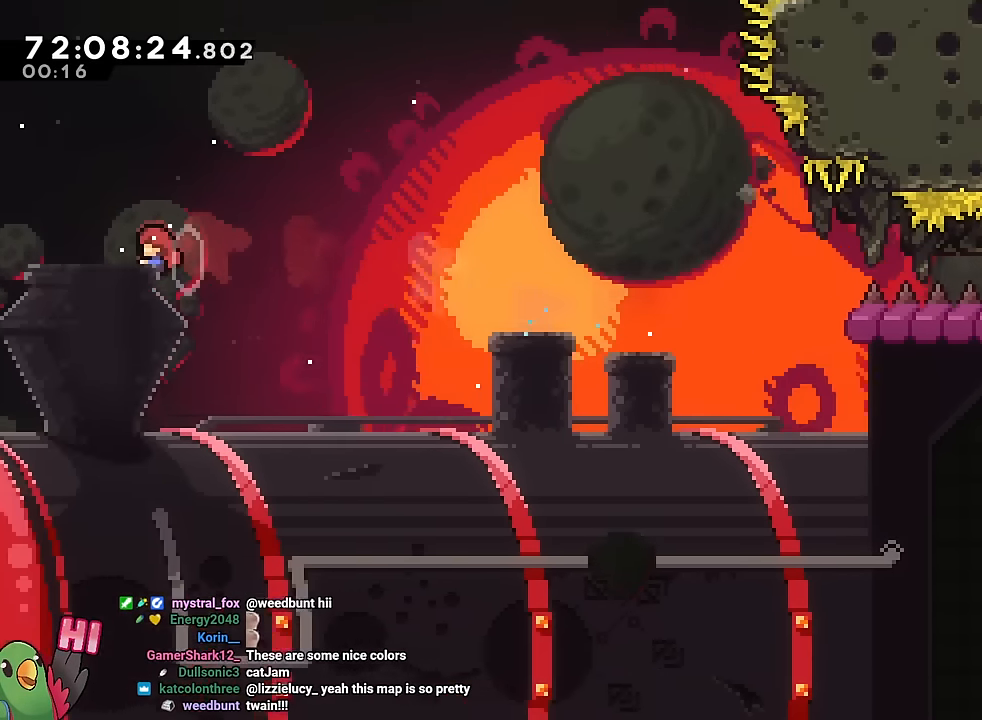
{"buttons": [], "left_stick": "center", "right_stick": "center", "events": [[33, "B", "up"], [233, "B", "down"], [233, "left_stick", "up-left"], [317, "B", "up"], [317, "R1", "up"], [450, "left_stick", "center"]]}
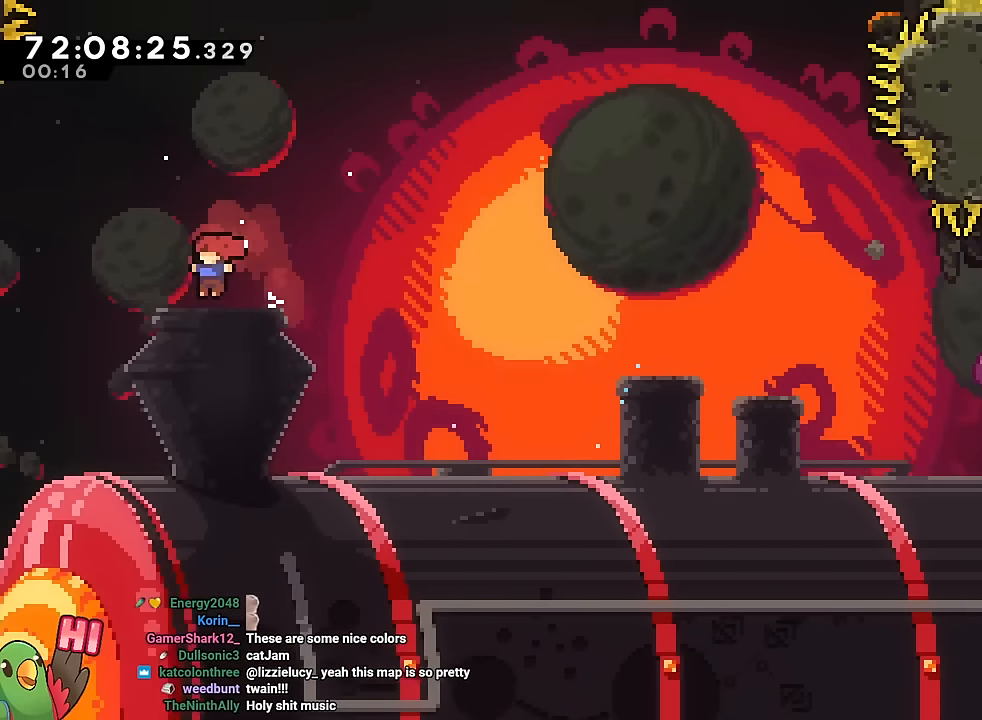
{"buttons": [], "left_stick": "center", "right_stick": "center", "events": []}
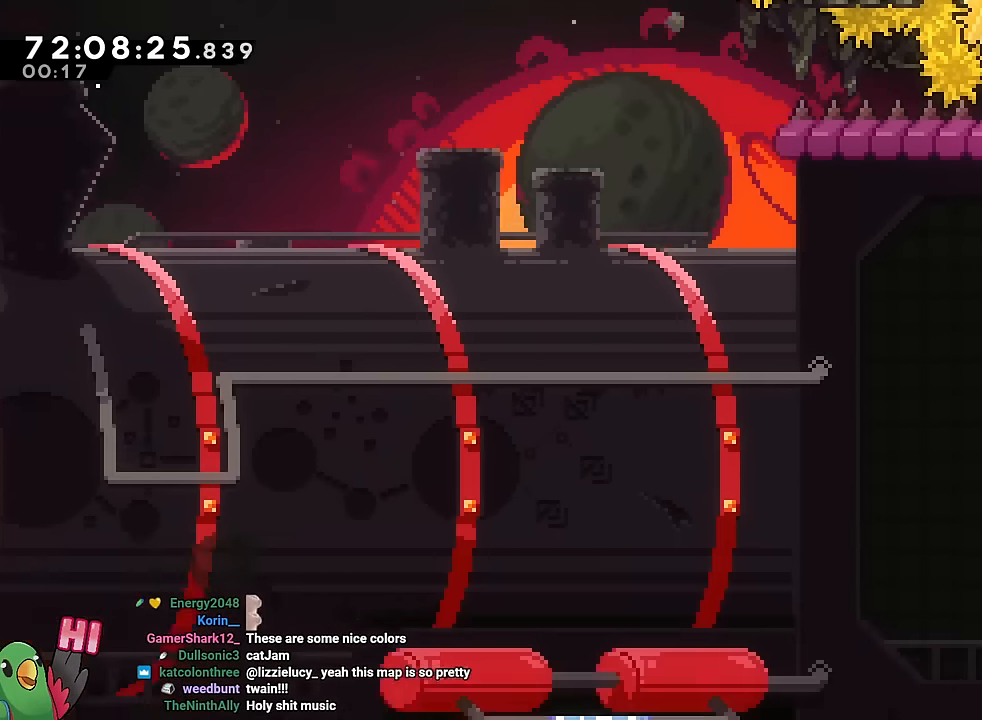
{"buttons": [], "left_stick": "center", "right_stick": "center", "events": []}
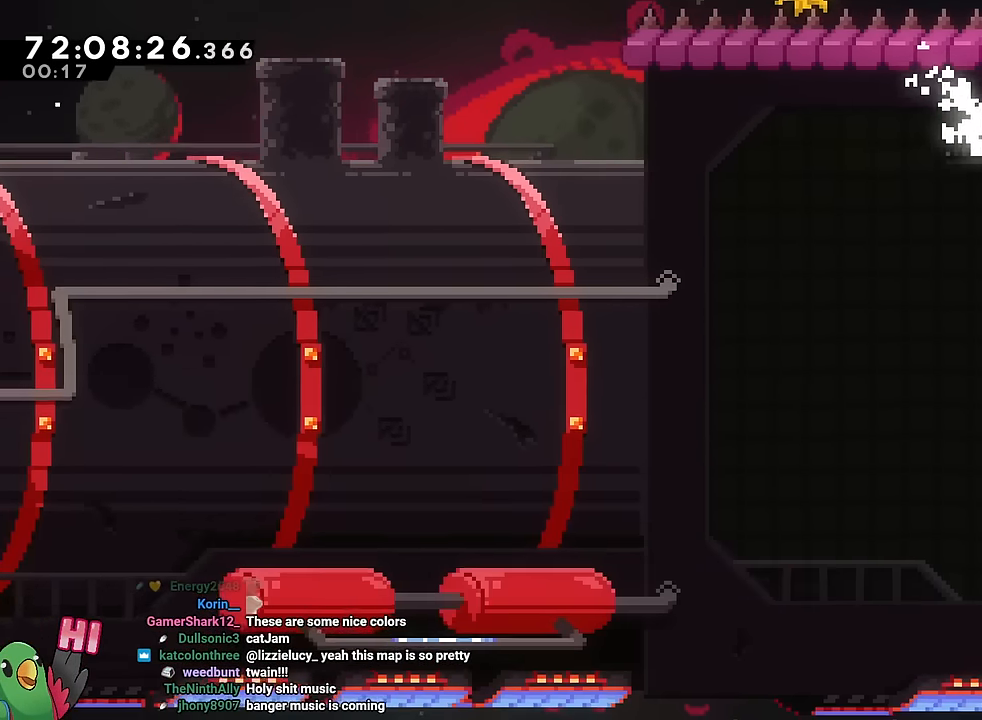
{"buttons": [], "left_stick": "center", "right_stick": "center", "events": []}
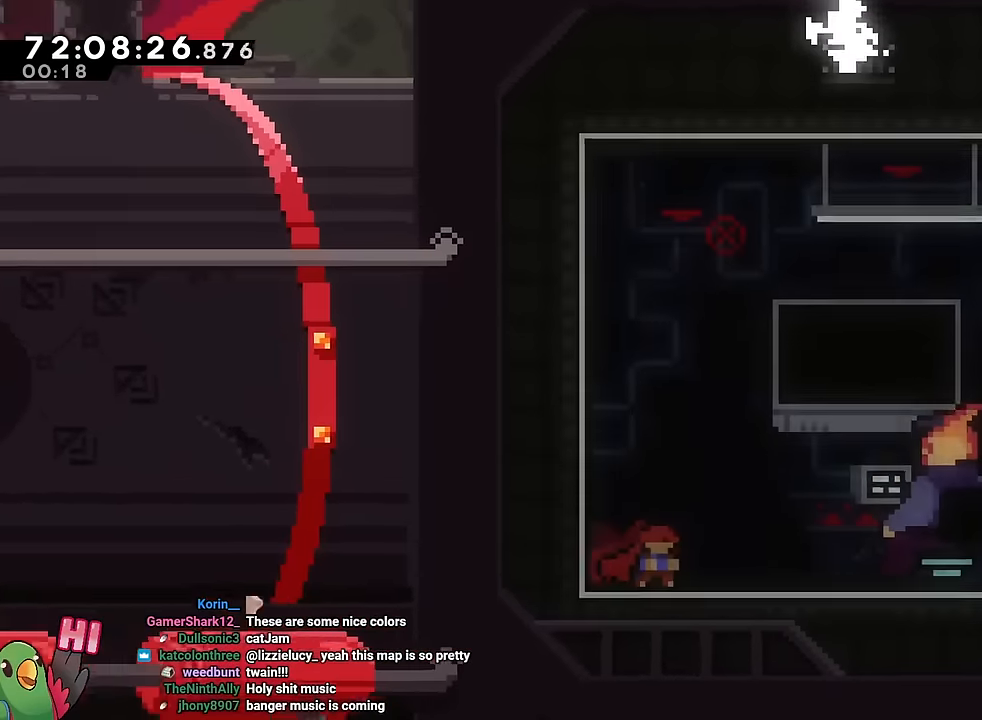
{"buttons": [], "left_stick": "center", "right_stick": "center", "events": []}
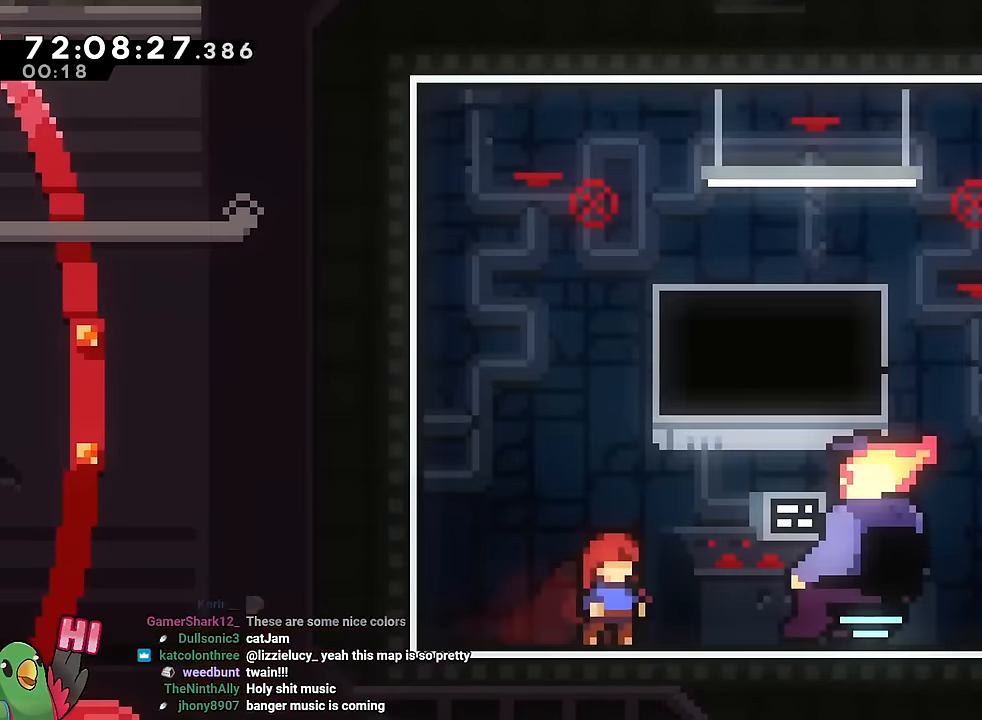
{"buttons": [], "left_stick": "center", "right_stick": "center", "events": []}
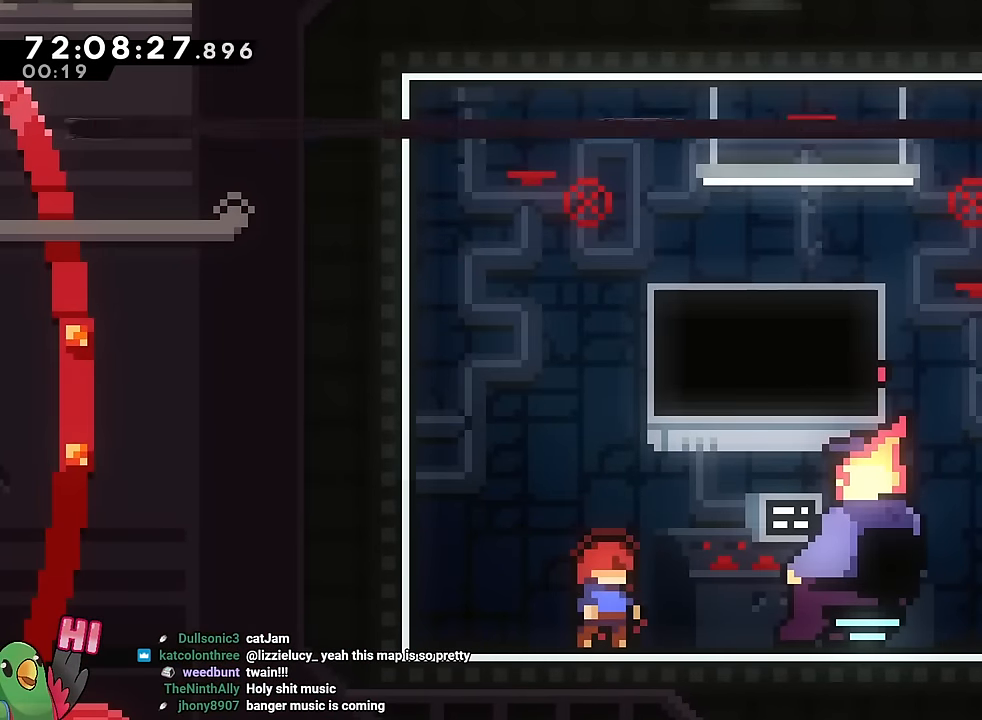
{"buttons": [], "left_stick": "center", "right_stick": "center", "events": []}
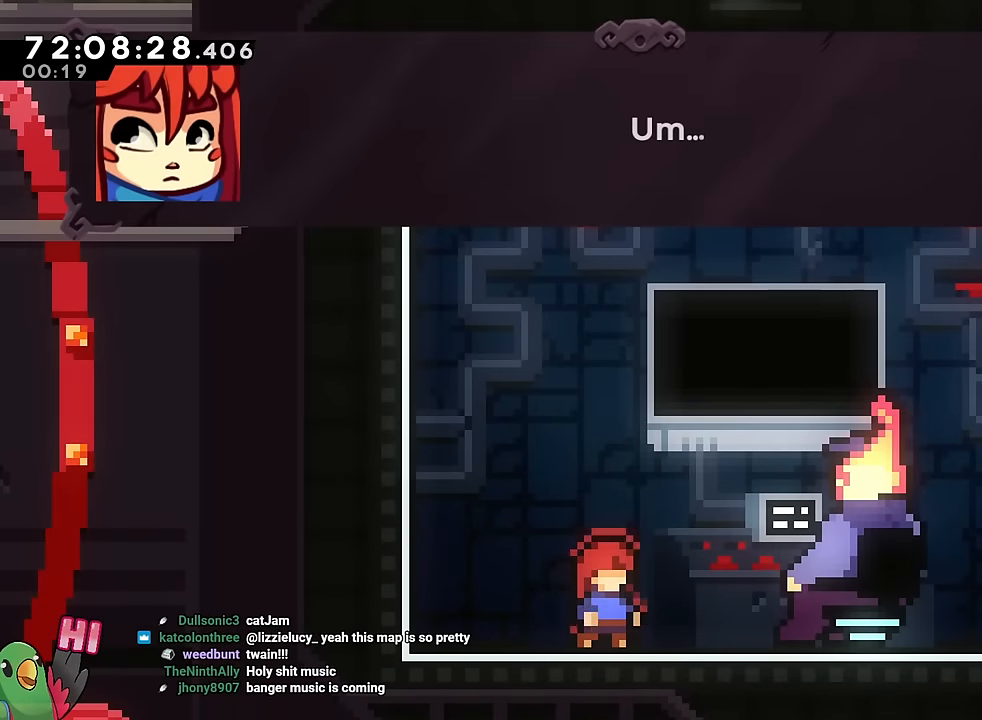
{"buttons": [], "left_stick": "center", "right_stick": "center", "events": []}
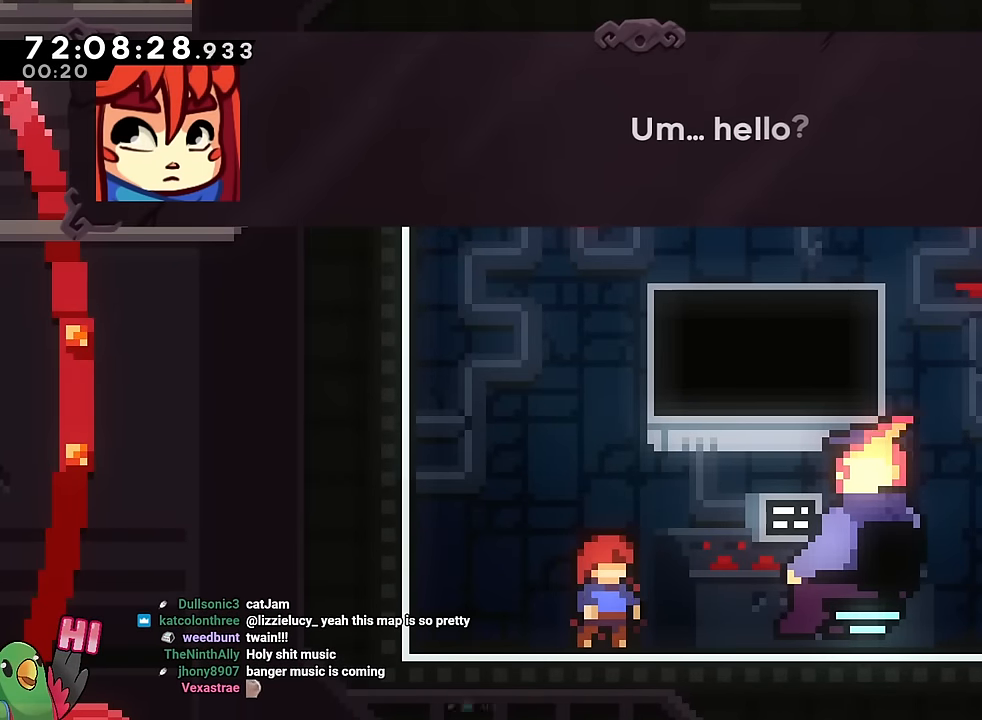
{"buttons": [], "left_stick": "center", "right_stick": "center", "events": []}
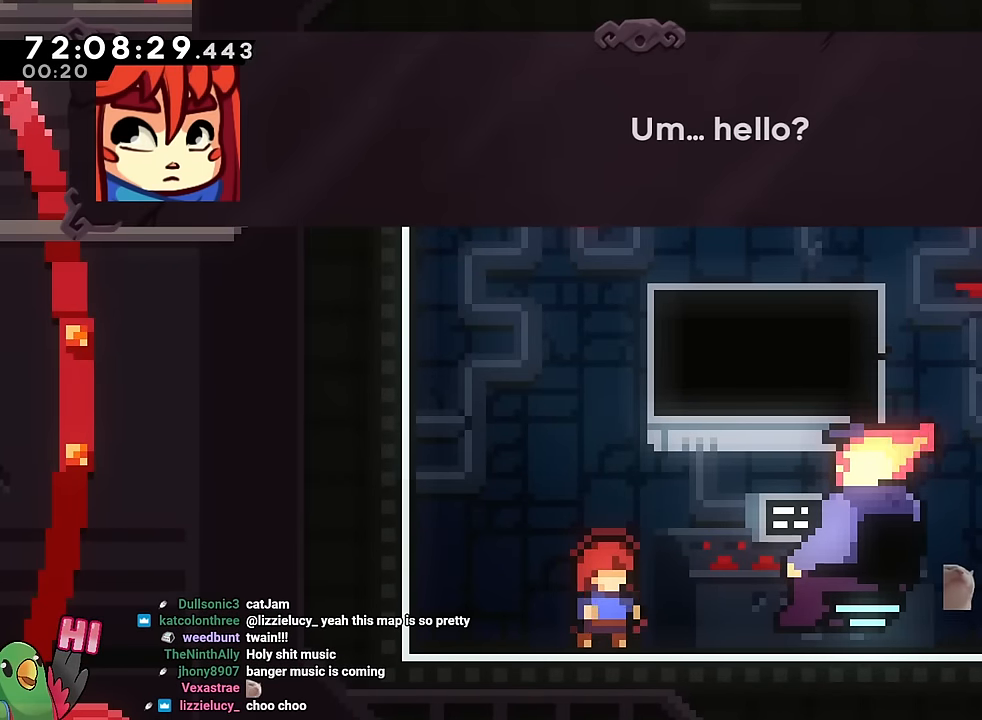
{"buttons": [], "left_stick": "center", "right_stick": "center", "events": [[134, "B", "down"], [301, "B", "up"]]}
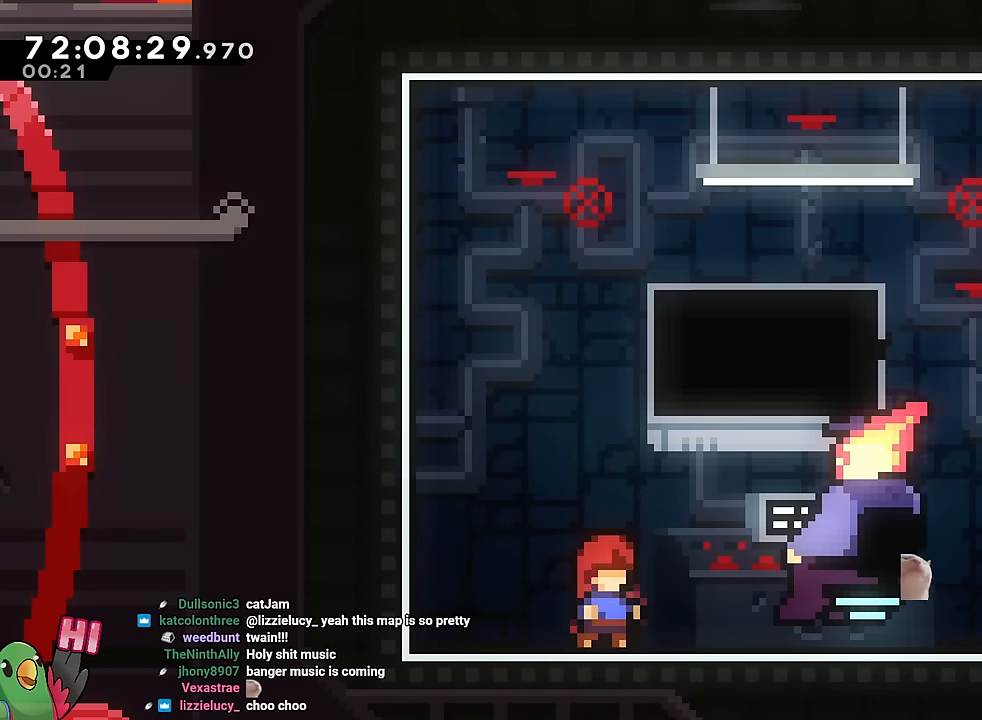
{"buttons": [], "left_stick": "center", "right_stick": "center", "events": []}
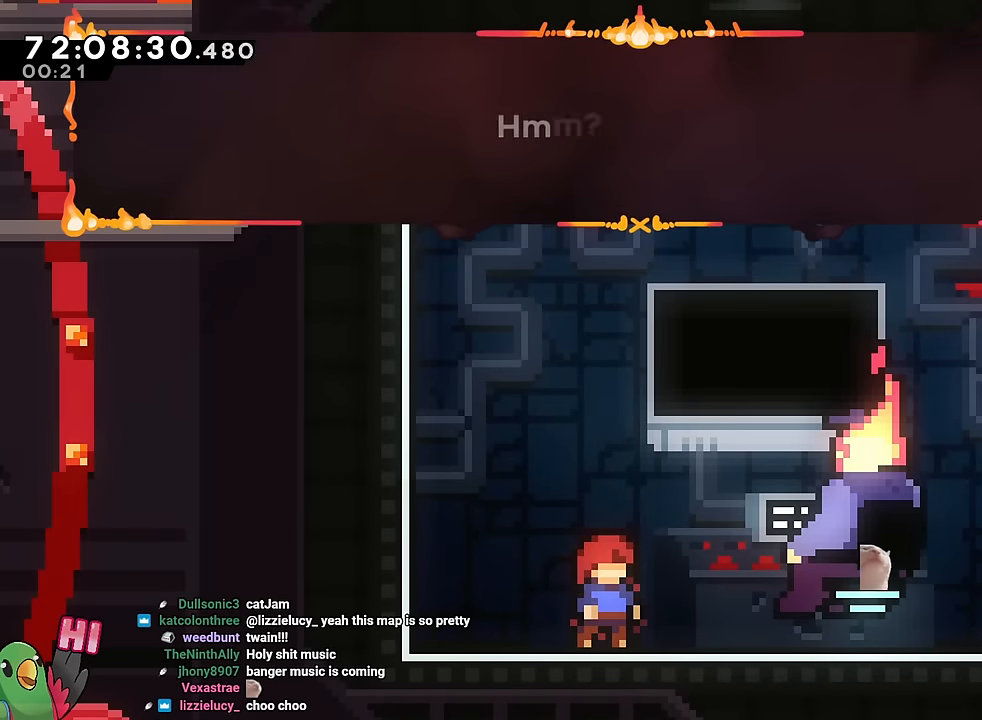
{"buttons": [], "left_stick": "center", "right_stick": "center", "events": []}
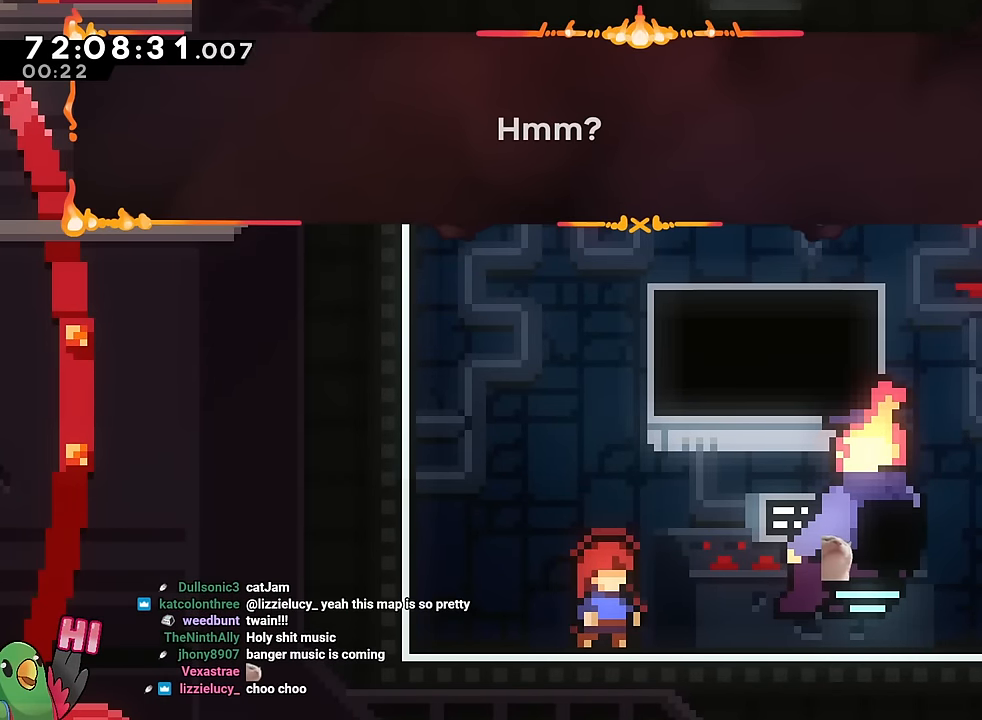
{"buttons": [], "left_stick": "center", "right_stick": "center", "events": [[333, "B", "down"], [484, "B", "up"]]}
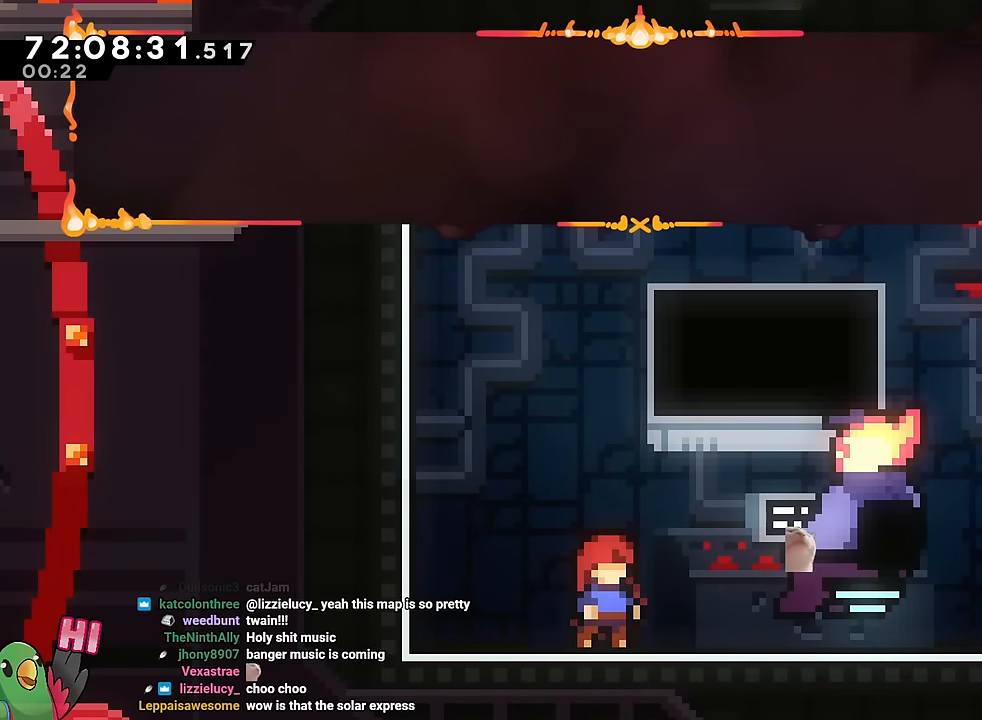
{"buttons": [], "left_stick": "center", "right_stick": "center", "events": []}
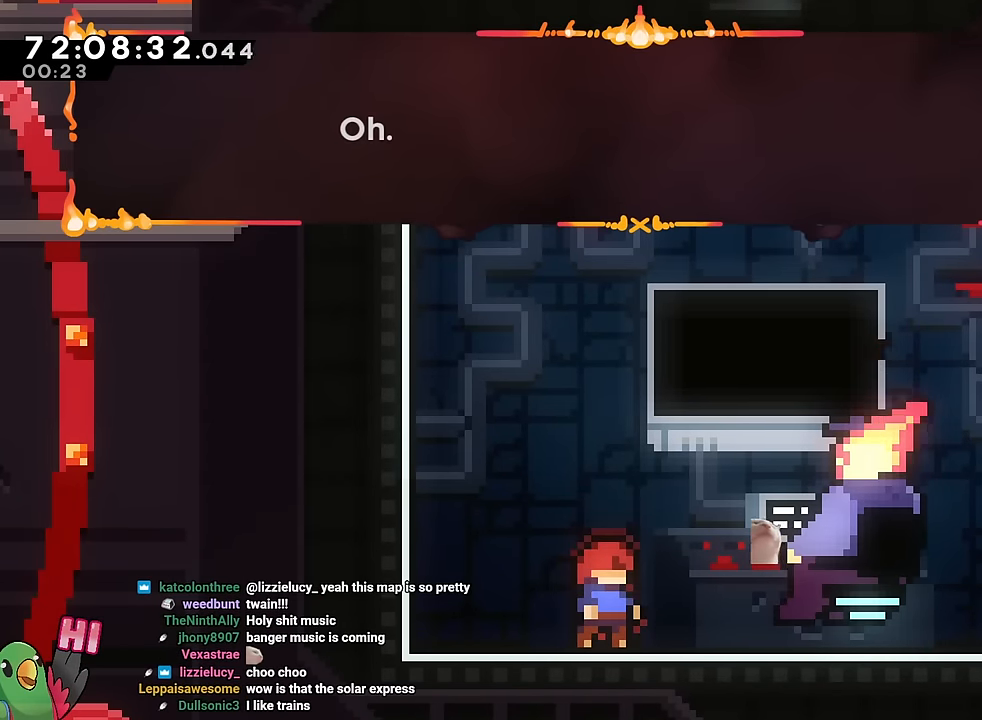
{"buttons": [], "left_stick": "center", "right_stick": "center", "events": []}
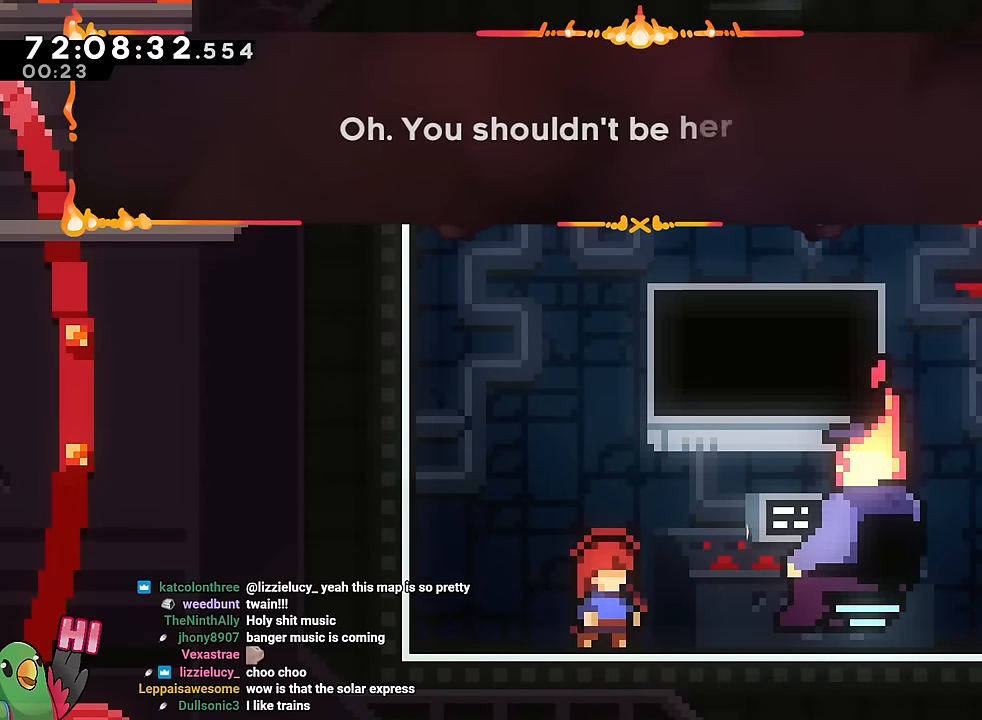
{"buttons": [], "left_stick": "center", "right_stick": "center", "events": []}
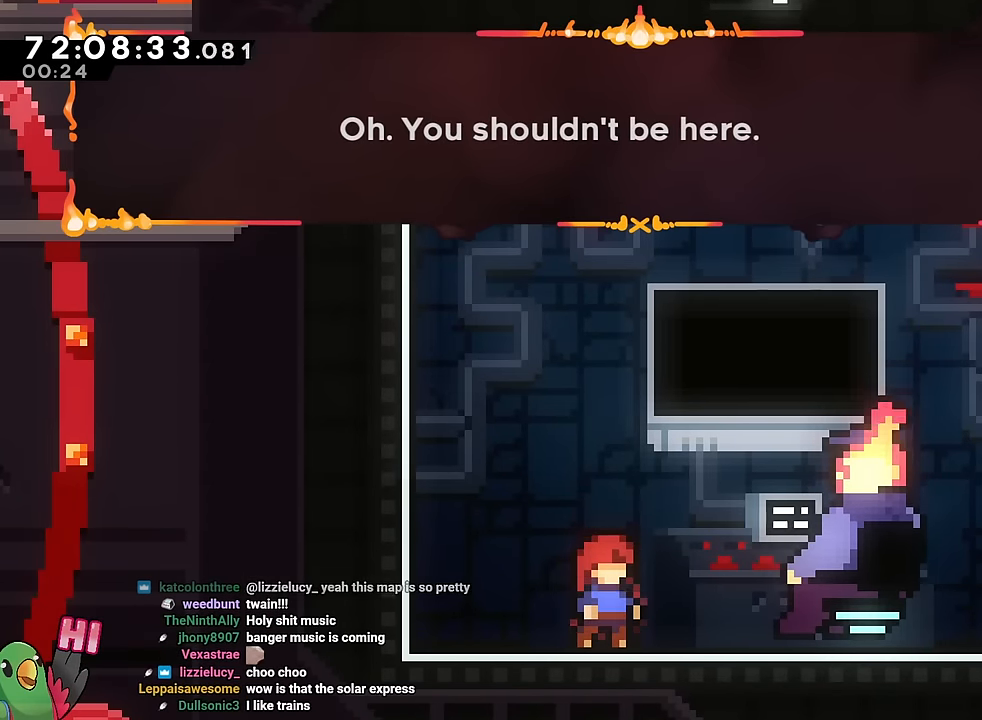
{"buttons": [], "left_stick": "center", "right_stick": "center", "events": [[233, "B", "down"], [383, "B", "up"]]}
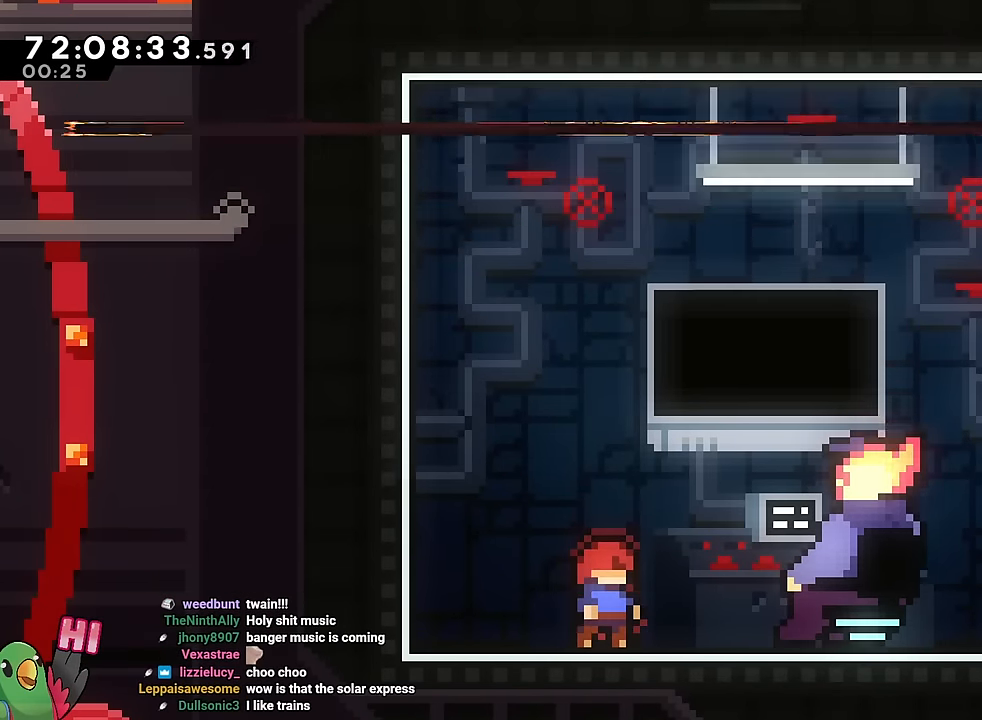
{"buttons": [], "left_stick": "center", "right_stick": "center", "events": []}
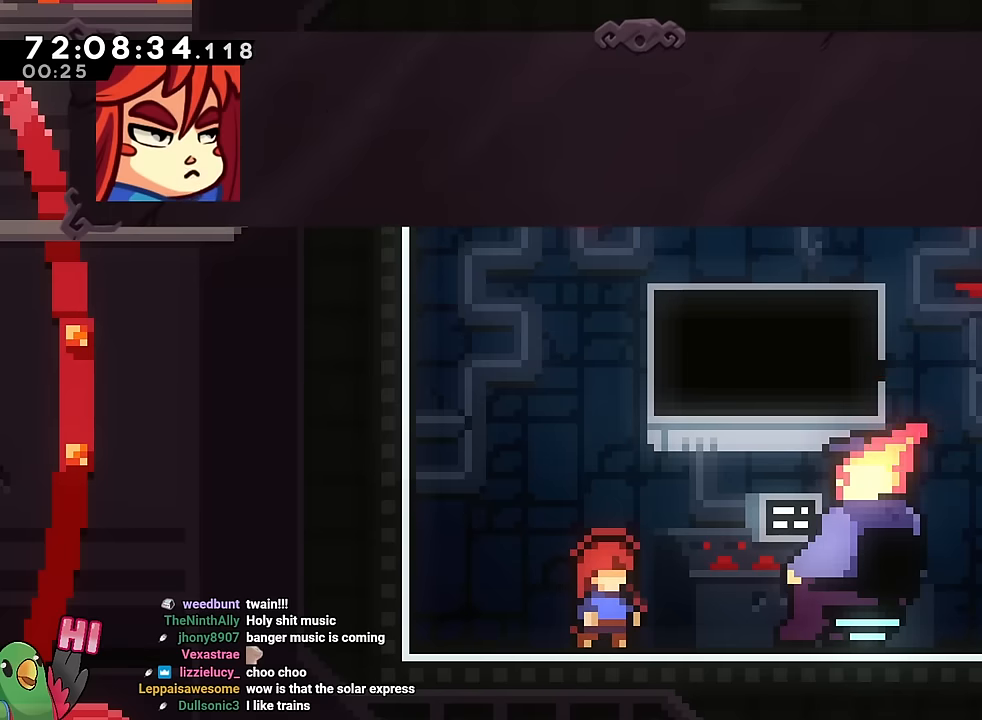
{"buttons": [], "left_stick": "center", "right_stick": "center", "events": []}
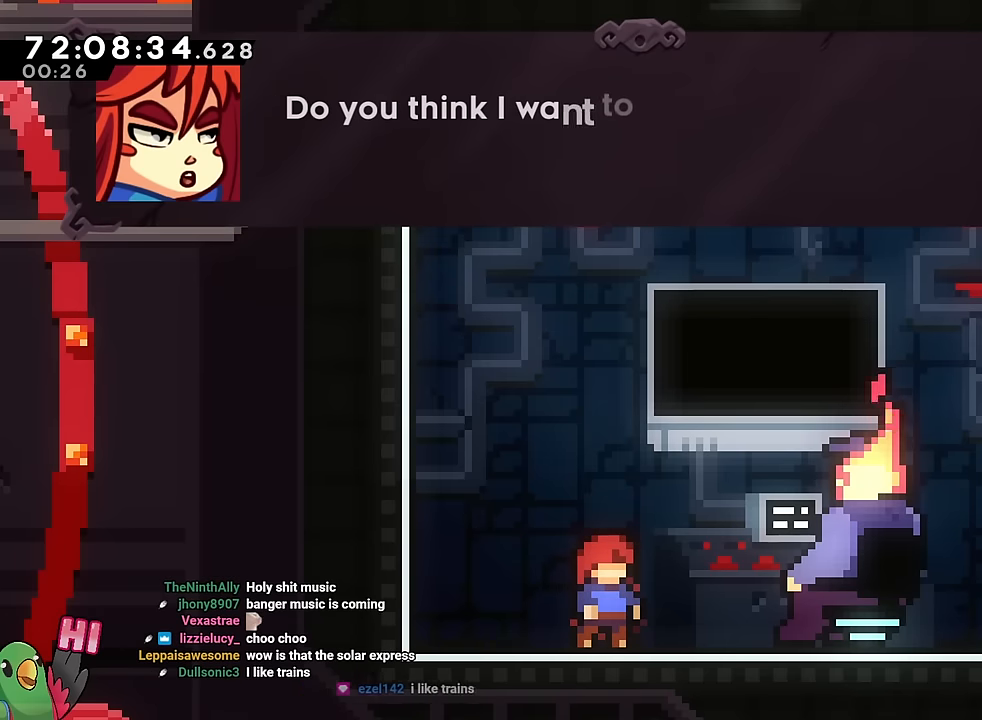
{"buttons": [], "left_stick": "center", "right_stick": "center", "events": []}
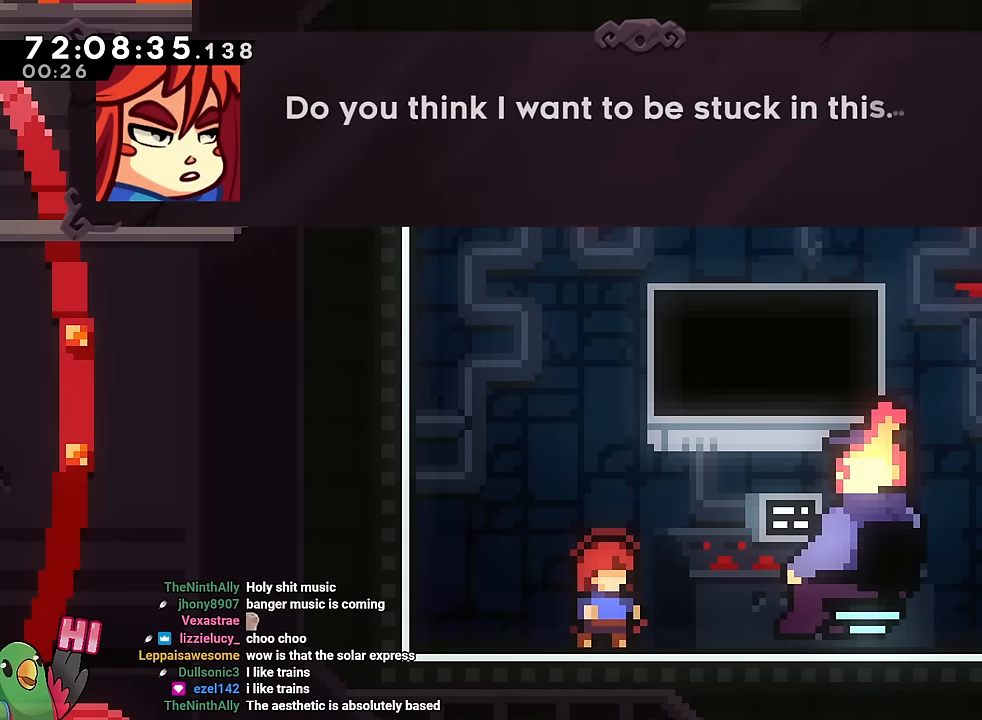
{"buttons": [], "left_stick": "center", "right_stick": "center", "events": []}
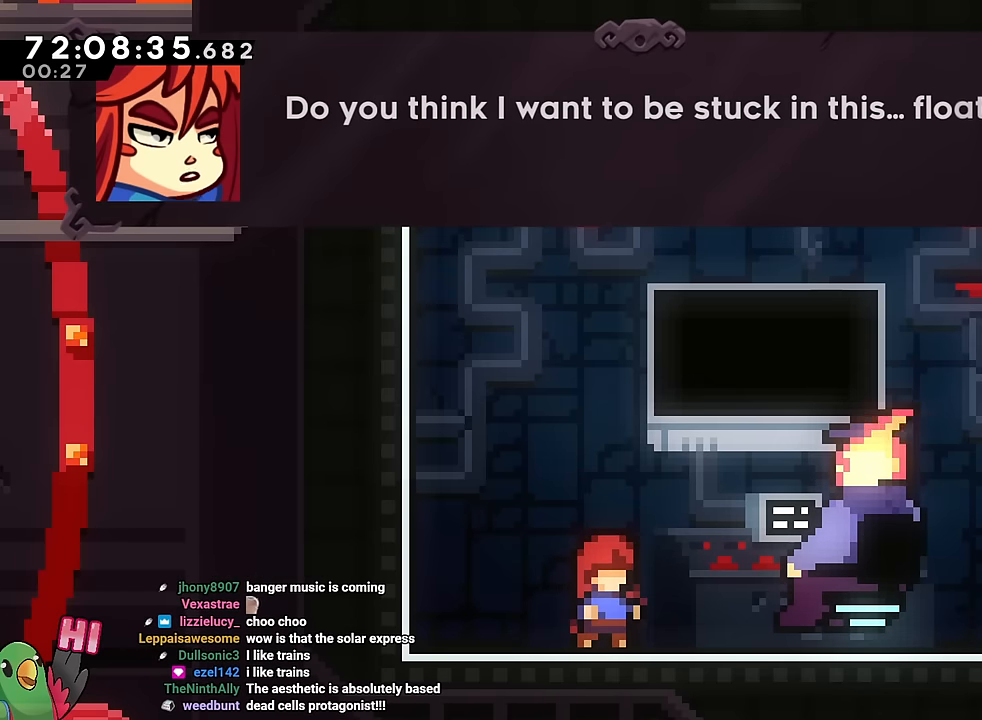
{"buttons": ["B"], "left_stick": "center", "right_stick": "center", "events": [[351, "B", "down"]]}
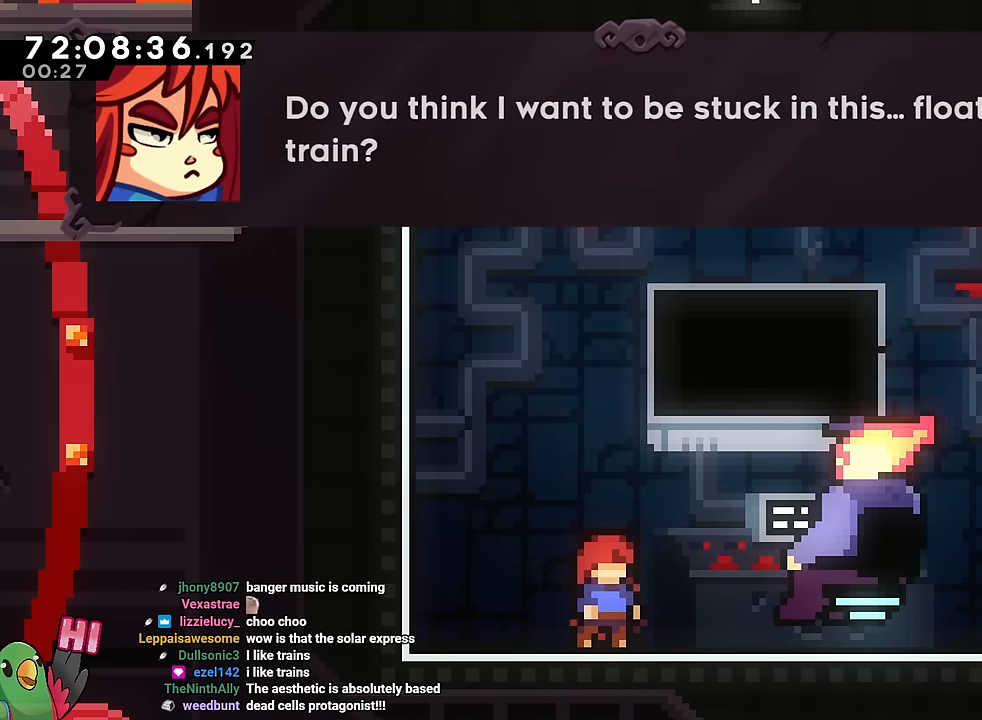
{"buttons": [], "left_stick": "center", "right_stick": "center", "events": [[16, "B", "up"]]}
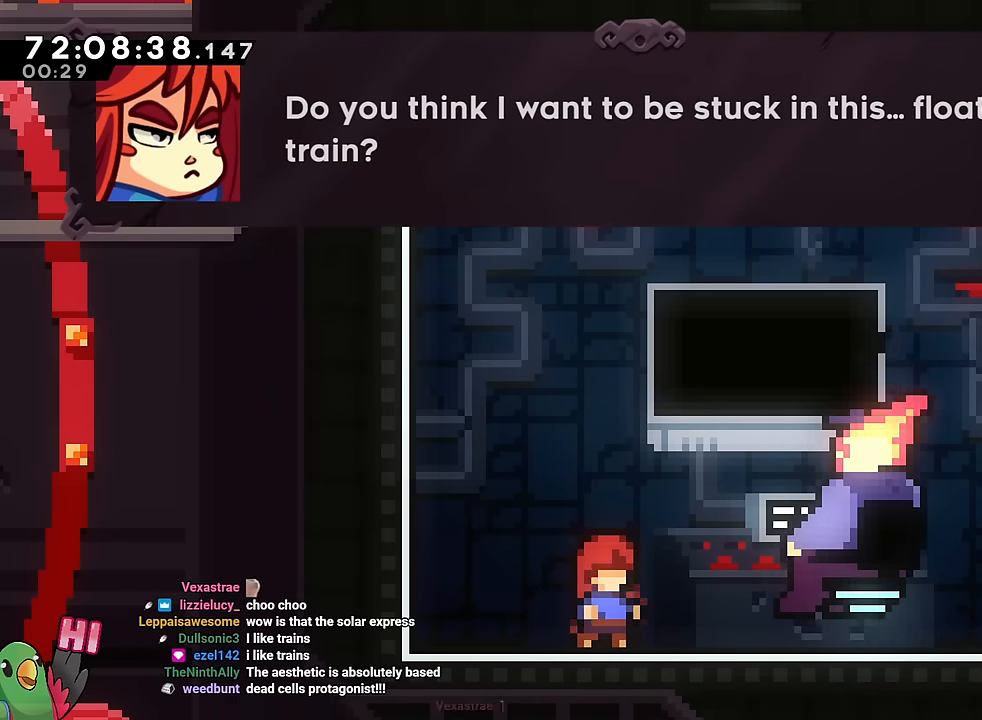
{"buttons": [], "left_stick": "center", "right_stick": "center", "events": []}
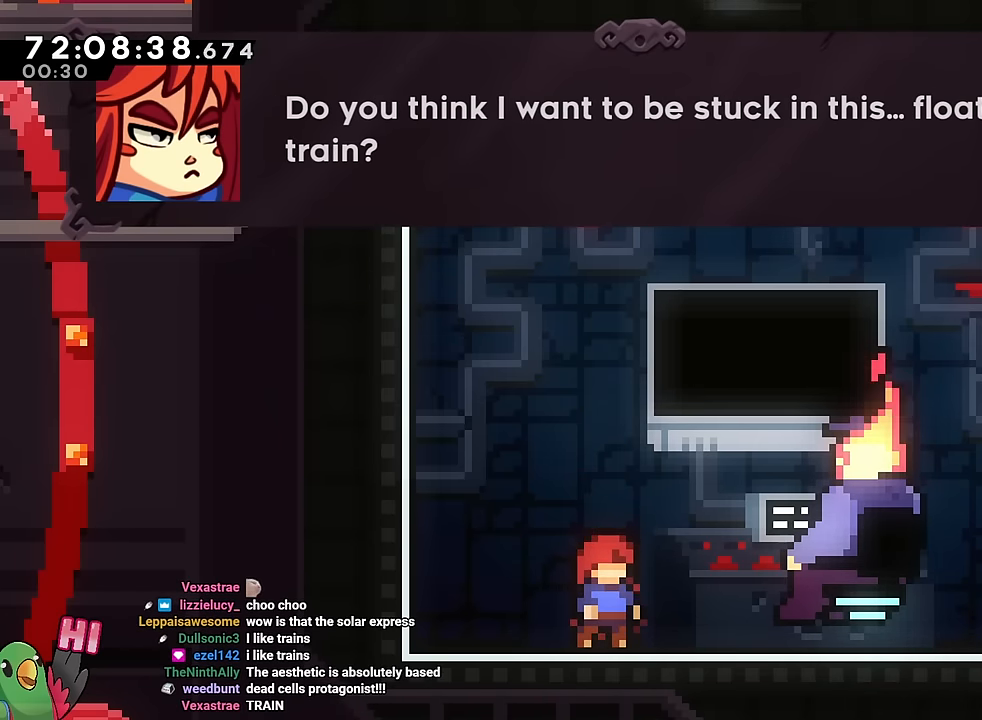
{"buttons": [], "left_stick": "center", "right_stick": "center", "events": [[66, "B", "down"], [183, "B", "up"]]}
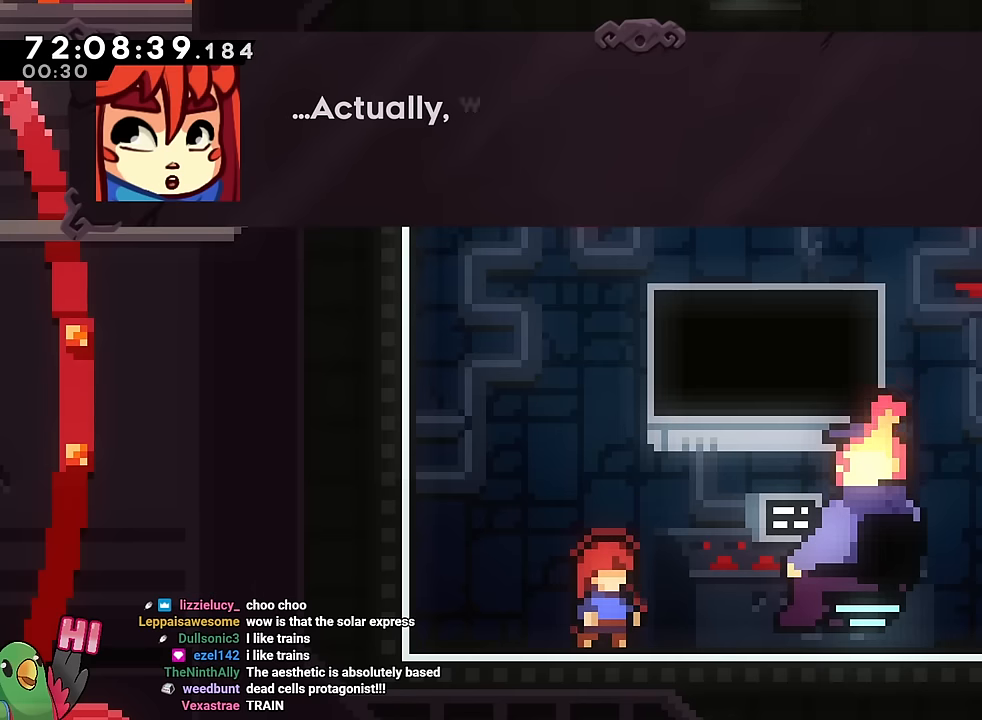
{"buttons": [], "left_stick": "center", "right_stick": "center", "events": []}